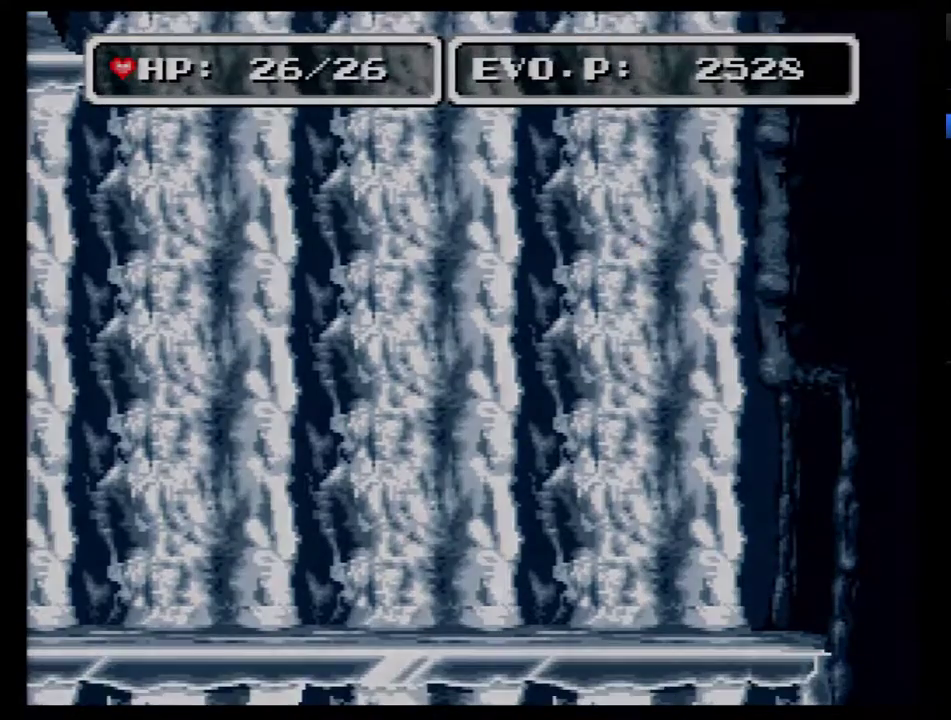
Gameplay with a controller (Nintendo layout); each line is a JSON object with the inputs held at the frame after it. "events" lists button and stick changes between this image and that frame as [ms after this image, input, new state], when the widget could be followed in between. Not read: B L3 R3.
{"buttons": ["DPAD_RIGHT"], "events": []}
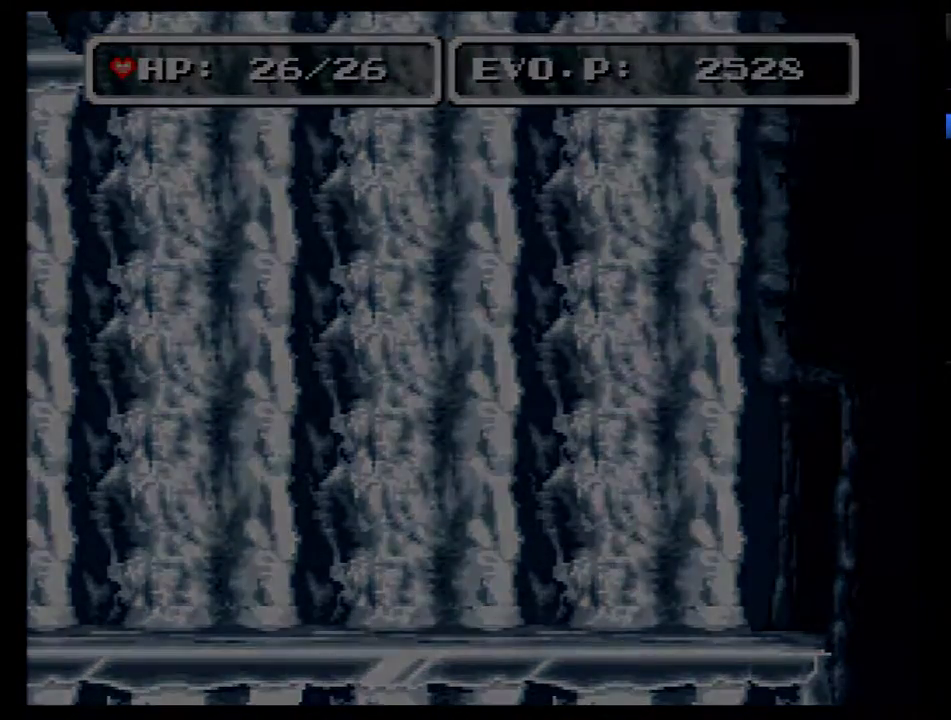
{"buttons": ["DPAD_RIGHT"], "events": []}
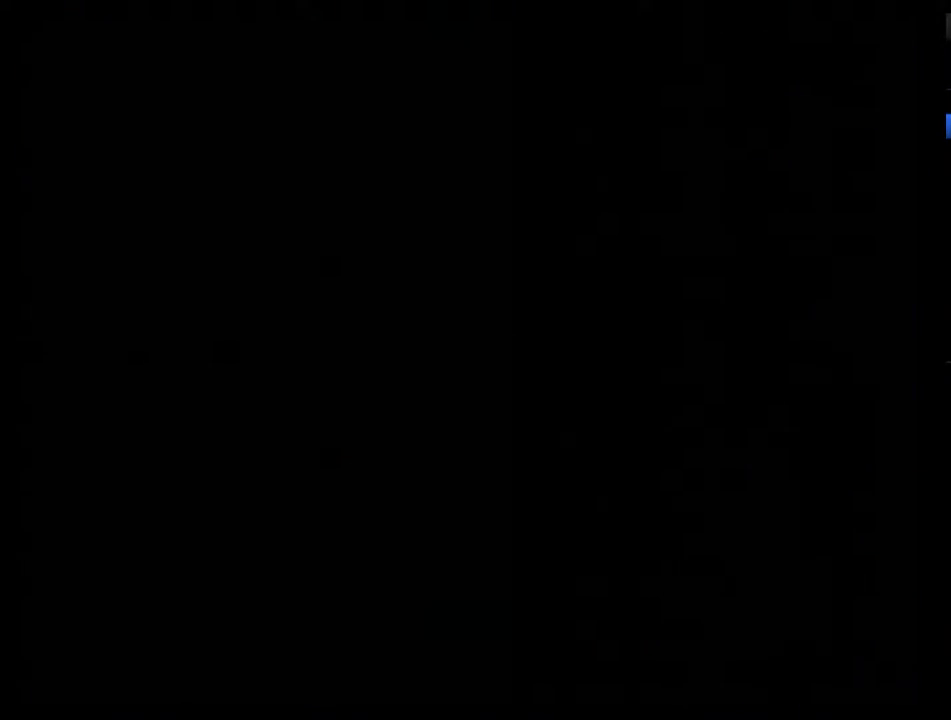
{"buttons": [], "events": [[333, "DPAD_RIGHT", "up"]]}
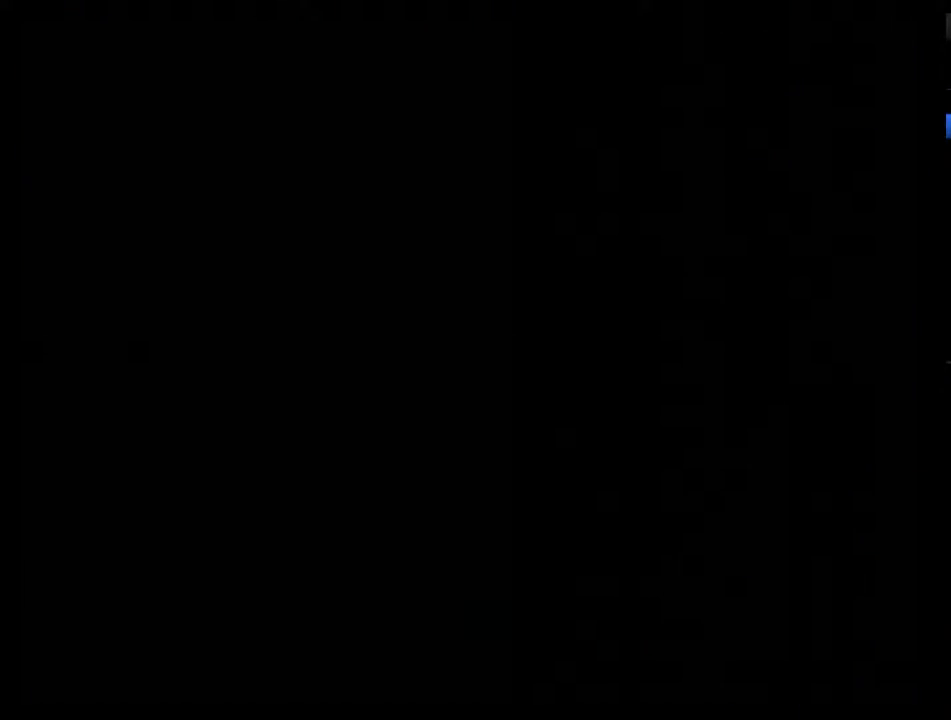
{"buttons": [], "events": []}
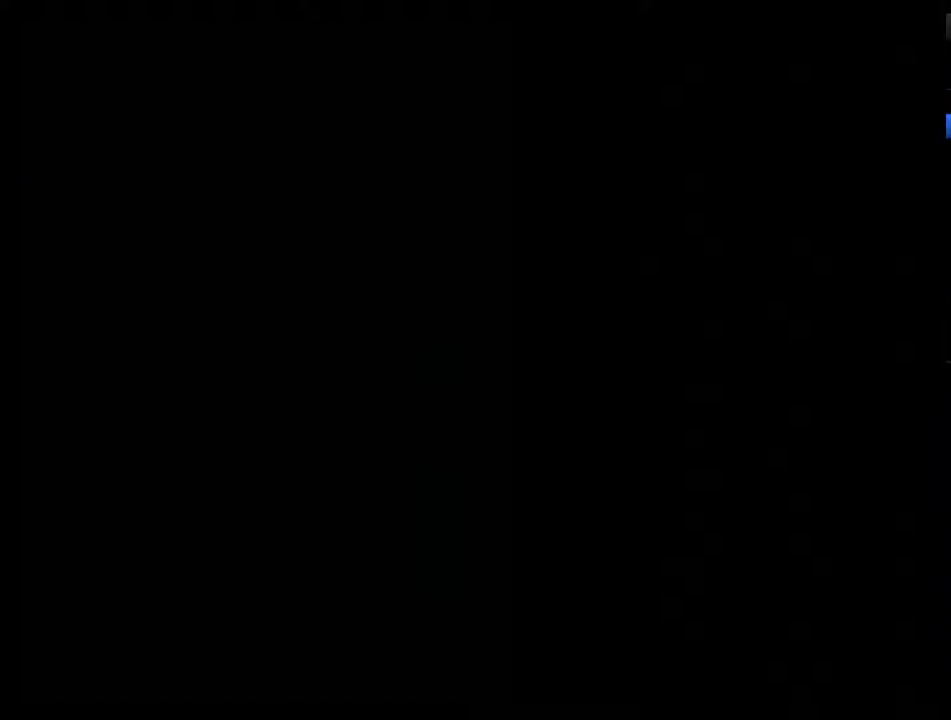
{"buttons": [], "events": []}
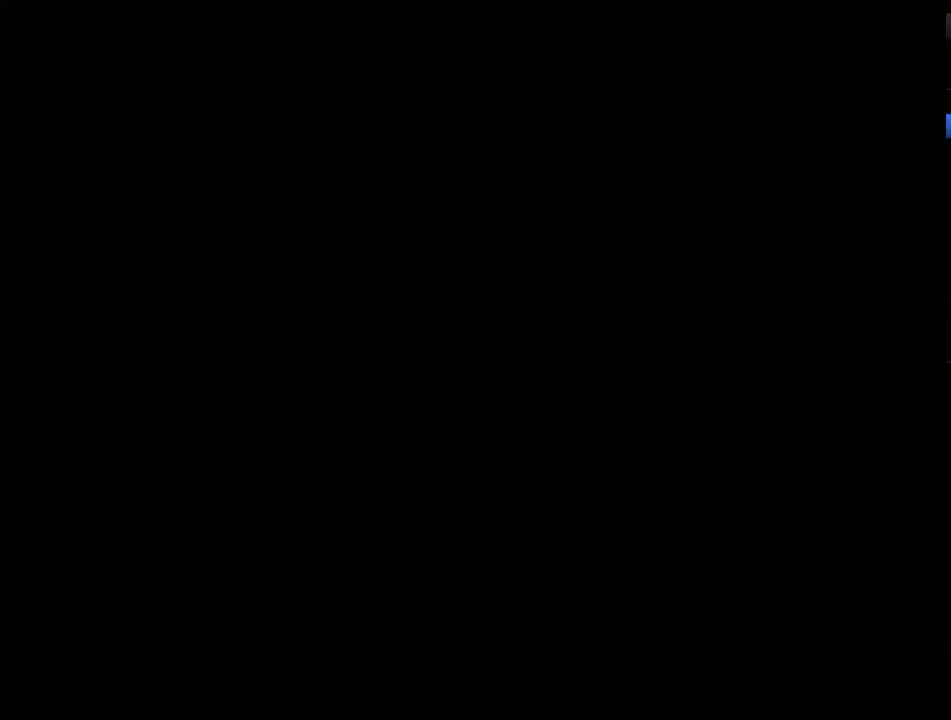
{"buttons": [], "events": []}
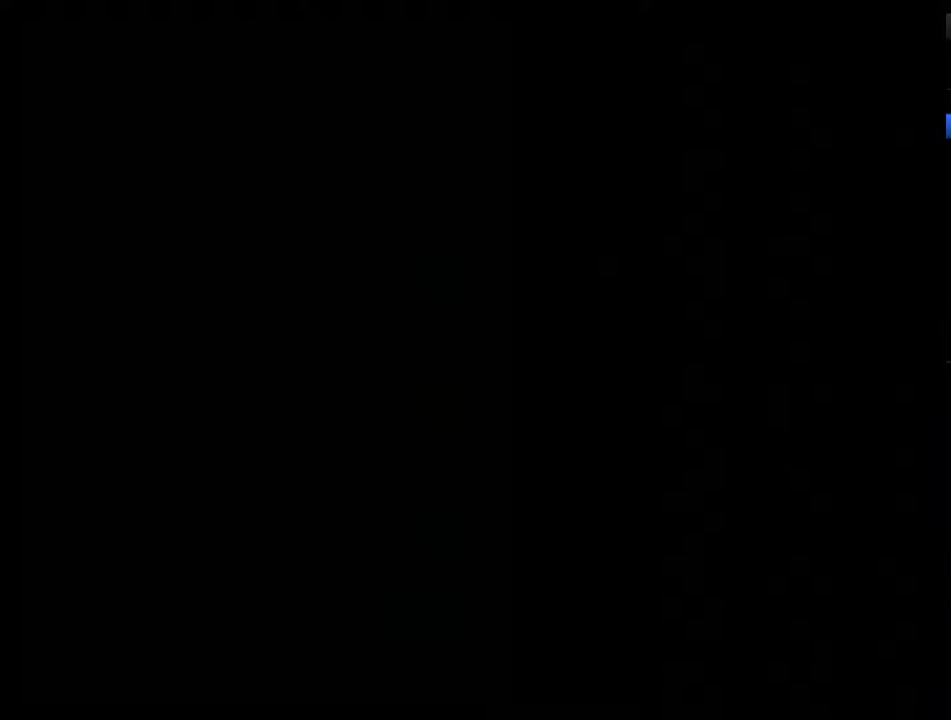
{"buttons": [], "events": []}
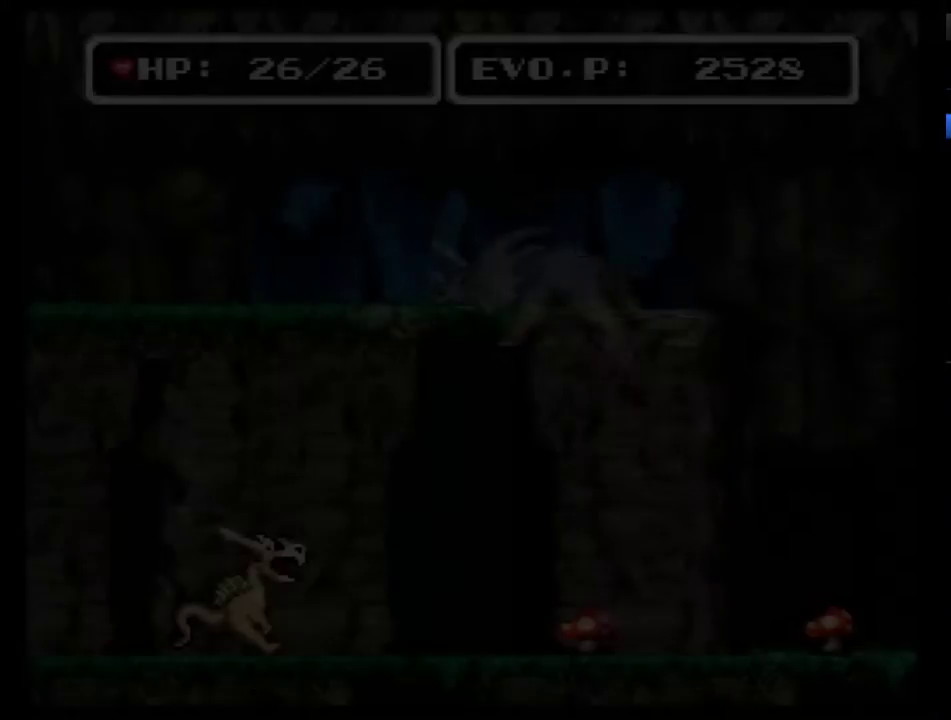
{"buttons": ["DPAD_RIGHT"], "events": [[300, "DPAD_RIGHT", "down"], [350, "DPAD_RIGHT", "up"], [450, "DPAD_RIGHT", "down"]]}
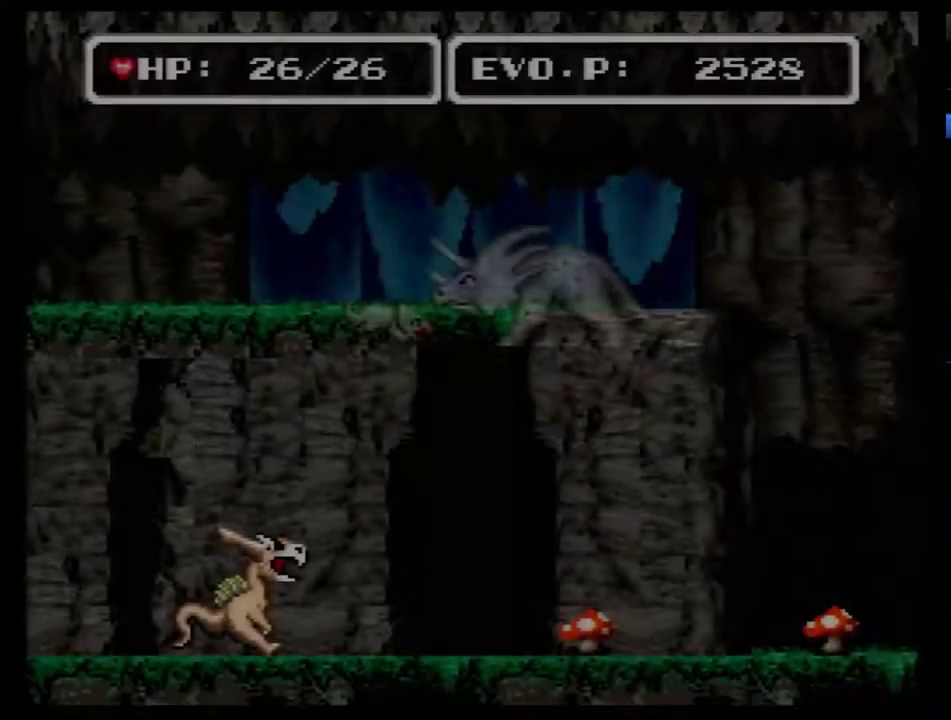
{"buttons": [], "events": [[17, "DPAD_RIGHT", "up"], [100, "DPAD_RIGHT", "down"], [167, "DPAD_RIGHT", "up"], [233, "DPAD_RIGHT", "down"], [317, "DPAD_RIGHT", "up"], [383, "DPAD_RIGHT", "down"], [450, "DPAD_RIGHT", "up"]]}
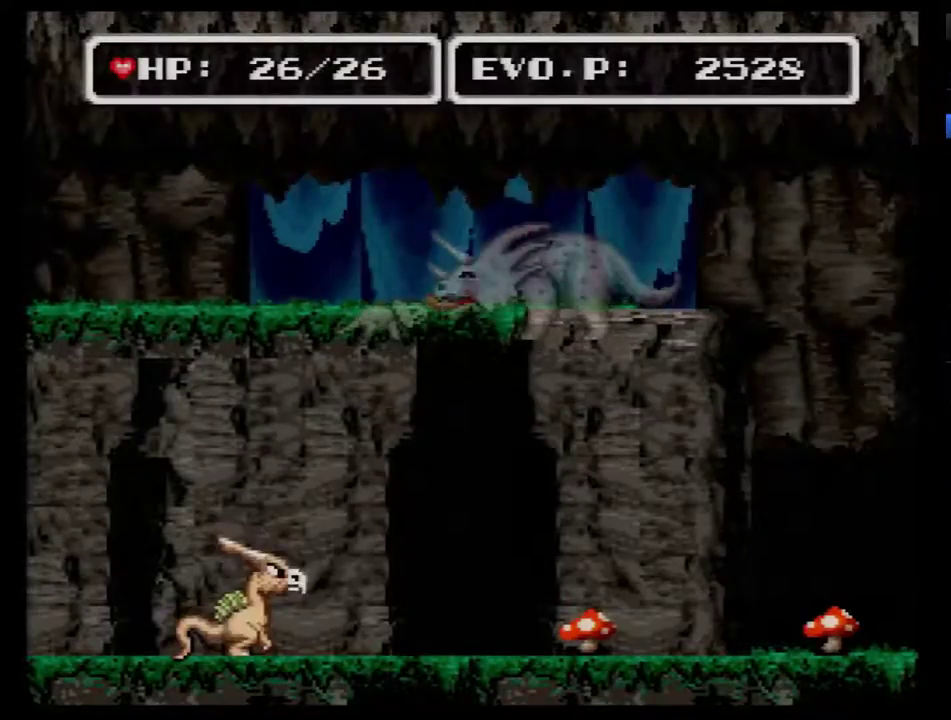
{"buttons": ["DPAD_RIGHT"], "events": [[33, "DPAD_RIGHT", "down"], [100, "DPAD_RIGHT", "up"], [167, "DPAD_RIGHT", "down"]]}
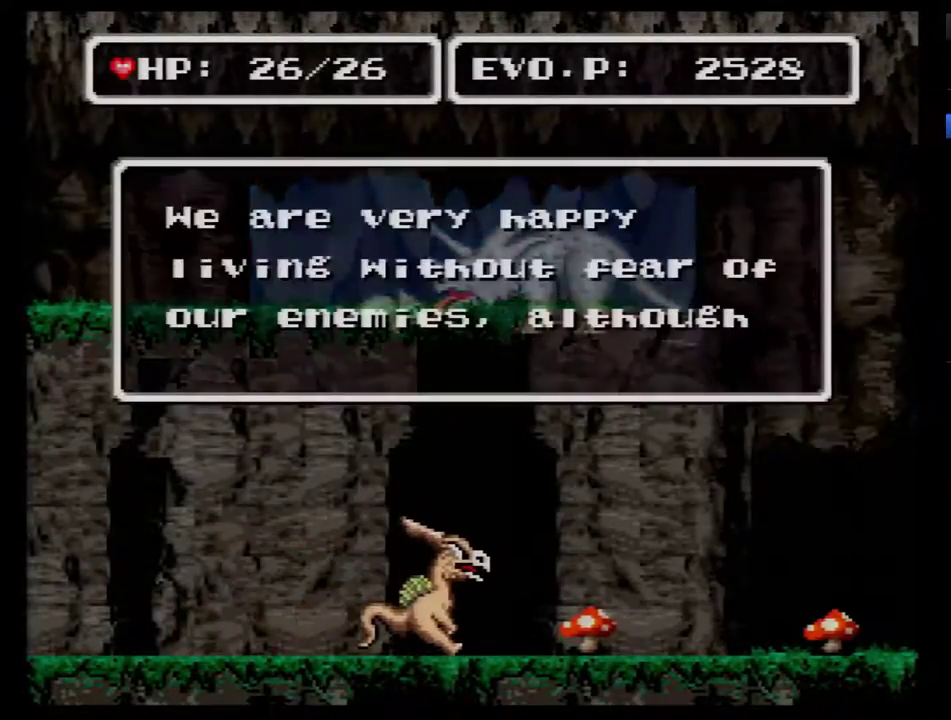
{"buttons": ["DPAD_RIGHT"], "events": [[217, "DPAD_RIGHT", "up"], [283, "DPAD_RIGHT", "down"], [350, "DPAD_RIGHT", "up"], [433, "DPAD_RIGHT", "down"]]}
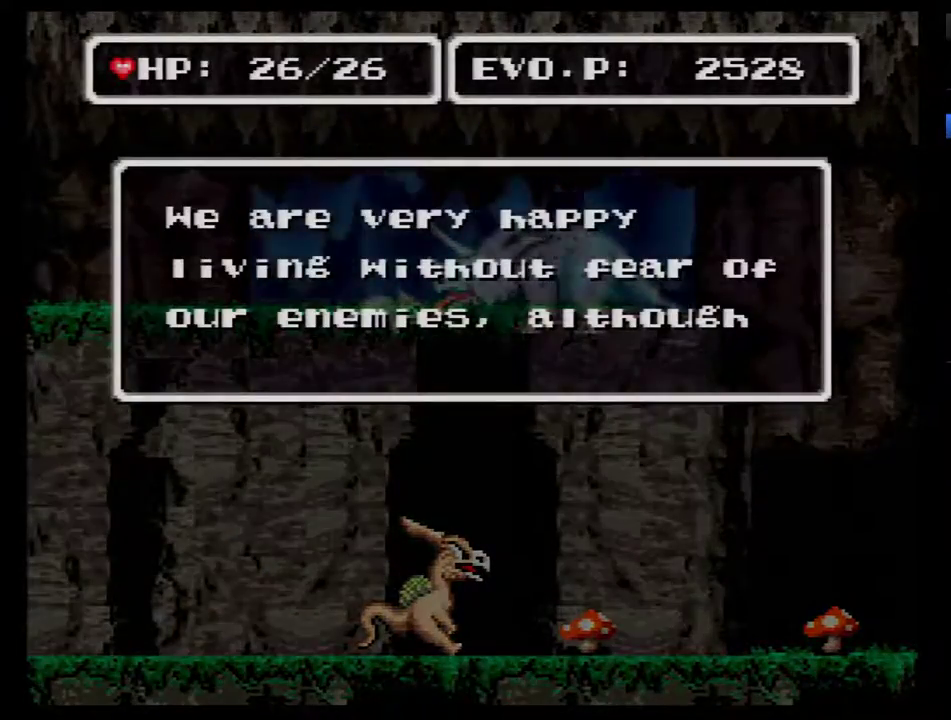
{"buttons": [], "events": [[317, "DPAD_RIGHT", "up"]]}
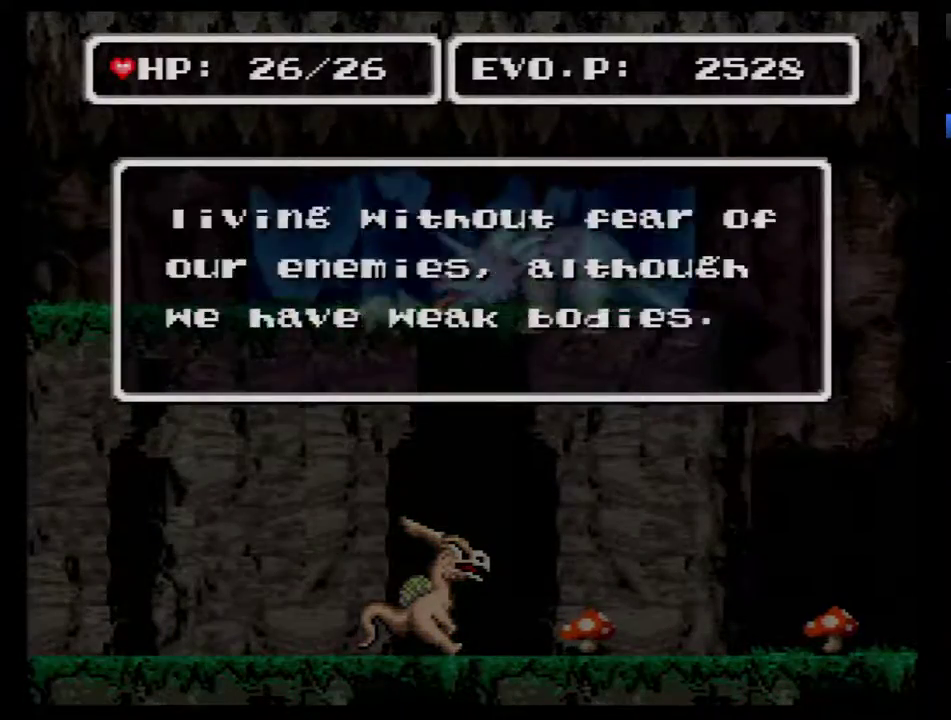
{"buttons": [], "events": []}
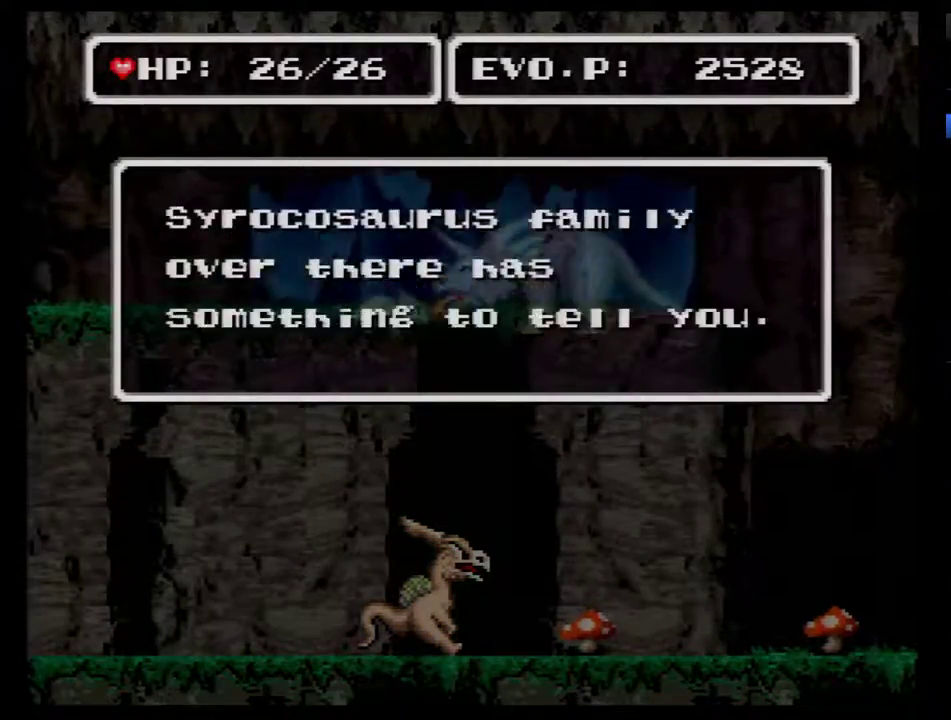
{"buttons": [], "events": []}
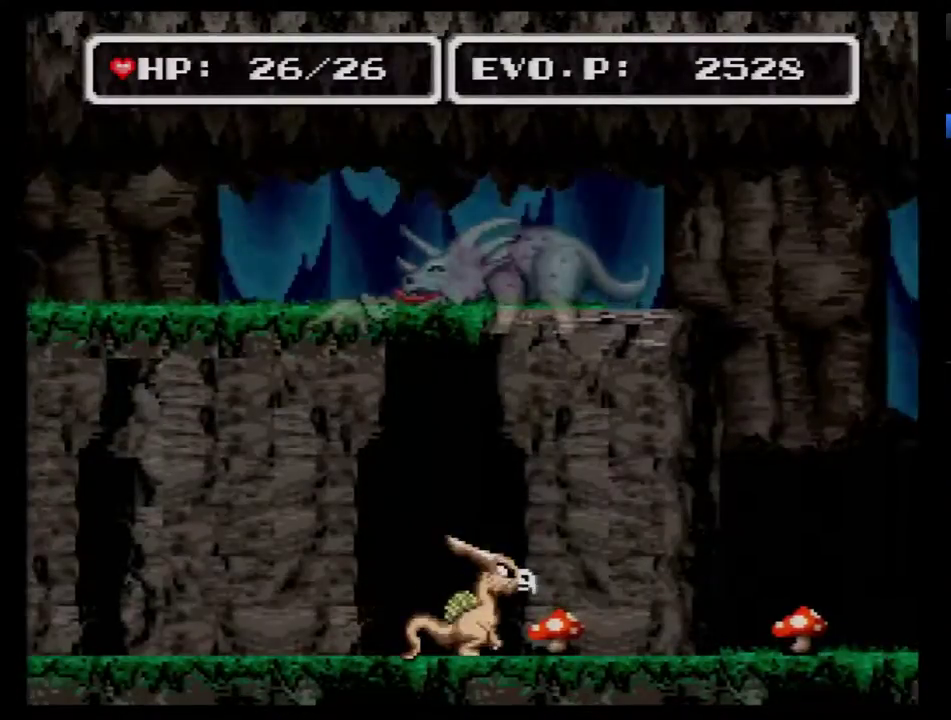
{"buttons": ["DPAD_RIGHT"], "events": [[50, "DPAD_RIGHT", "down"]]}
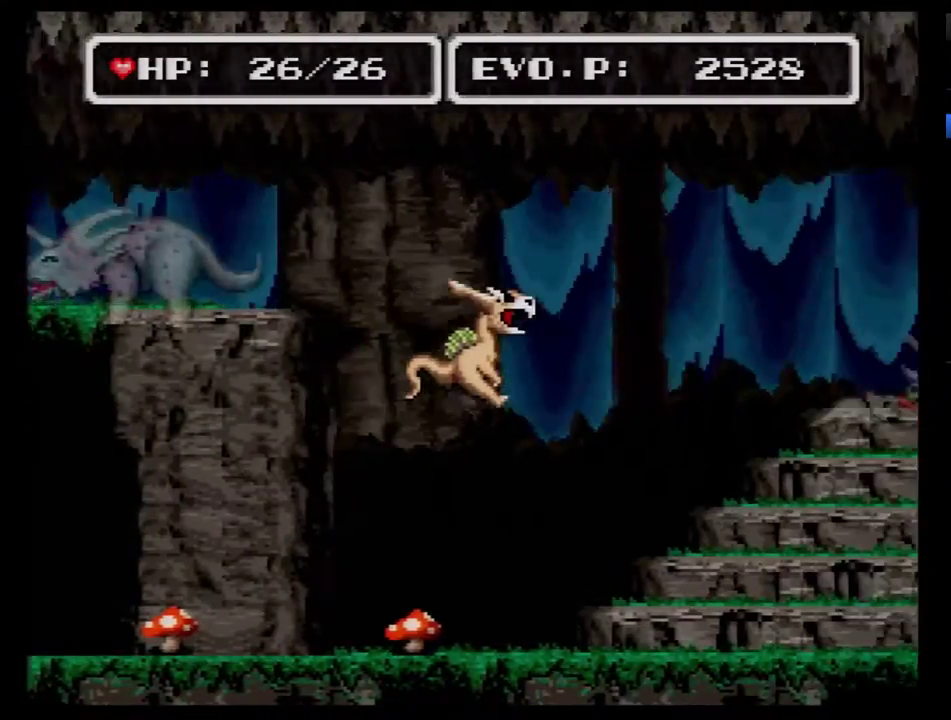
{"buttons": ["DPAD_RIGHT"], "events": []}
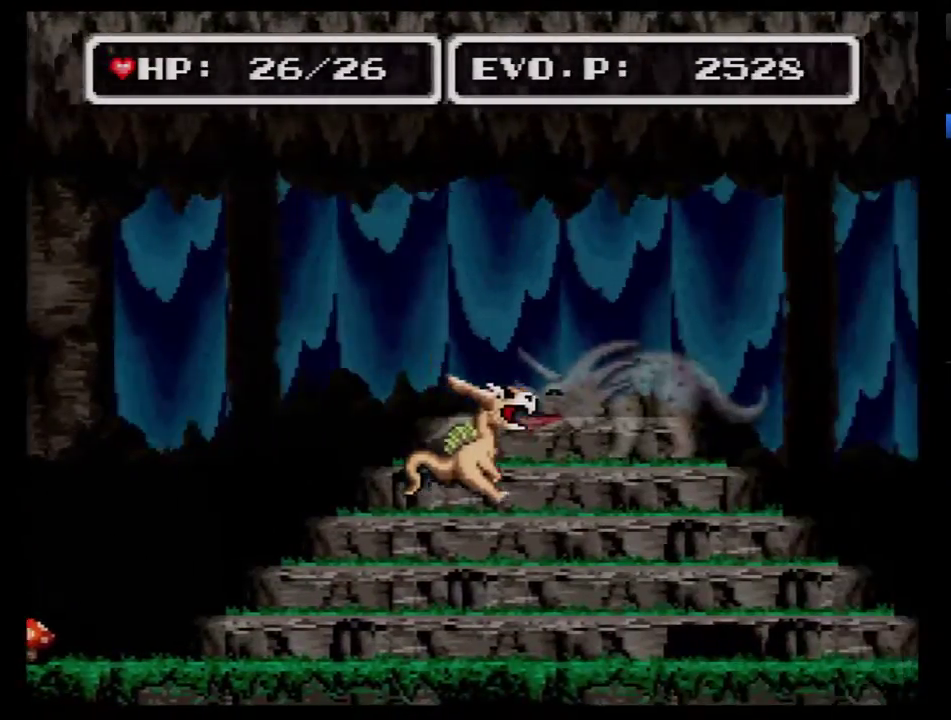
{"buttons": [], "events": [[300, "DPAD_RIGHT", "up"]]}
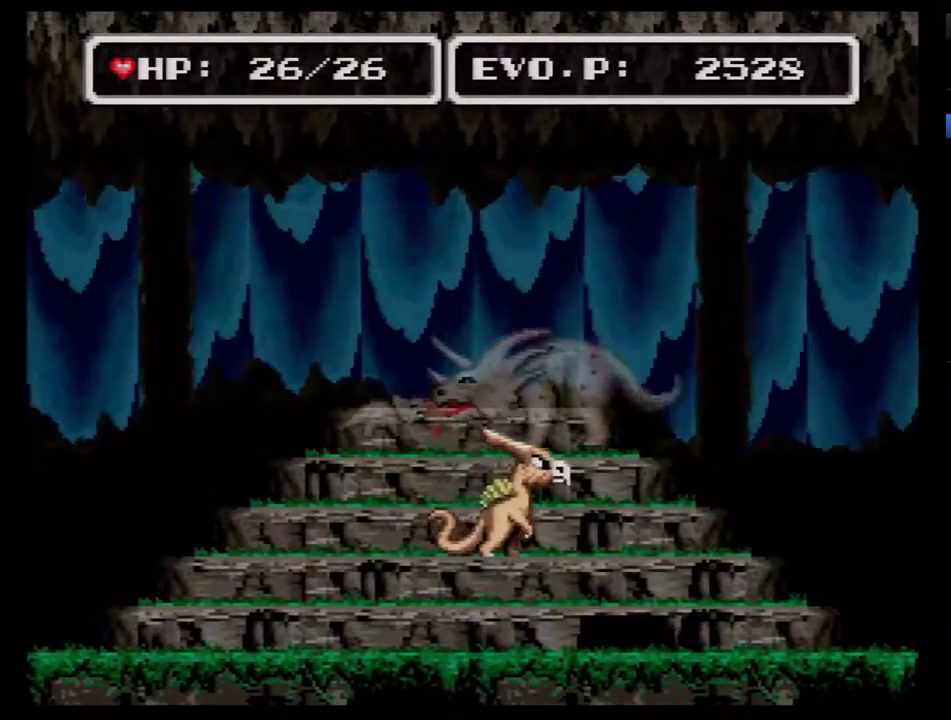
{"buttons": ["DPAD_LEFT"], "events": [[367, "DPAD_LEFT", "down"]]}
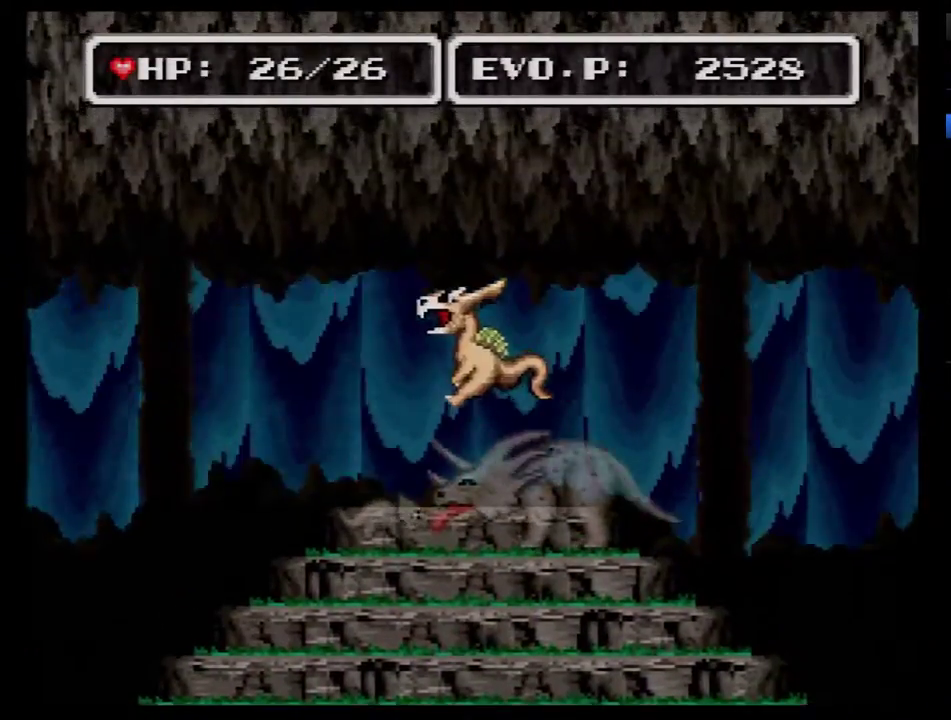
{"buttons": [], "events": [[200, "DPAD_LEFT", "up"], [200, "DPAD_RIGHT", "down"], [367, "DPAD_RIGHT", "up"]]}
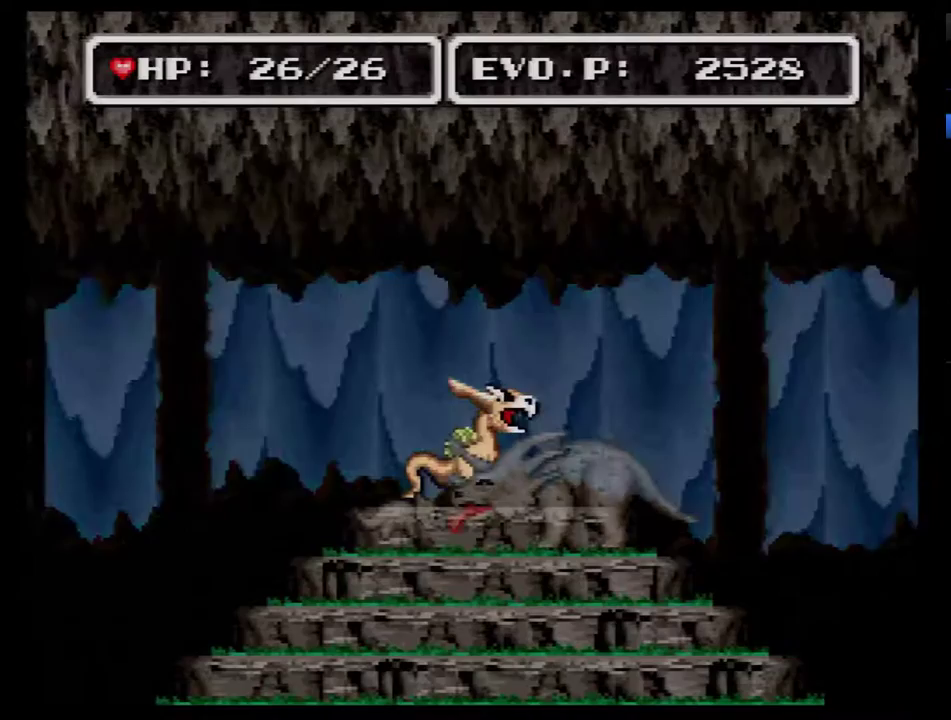
{"buttons": [], "events": []}
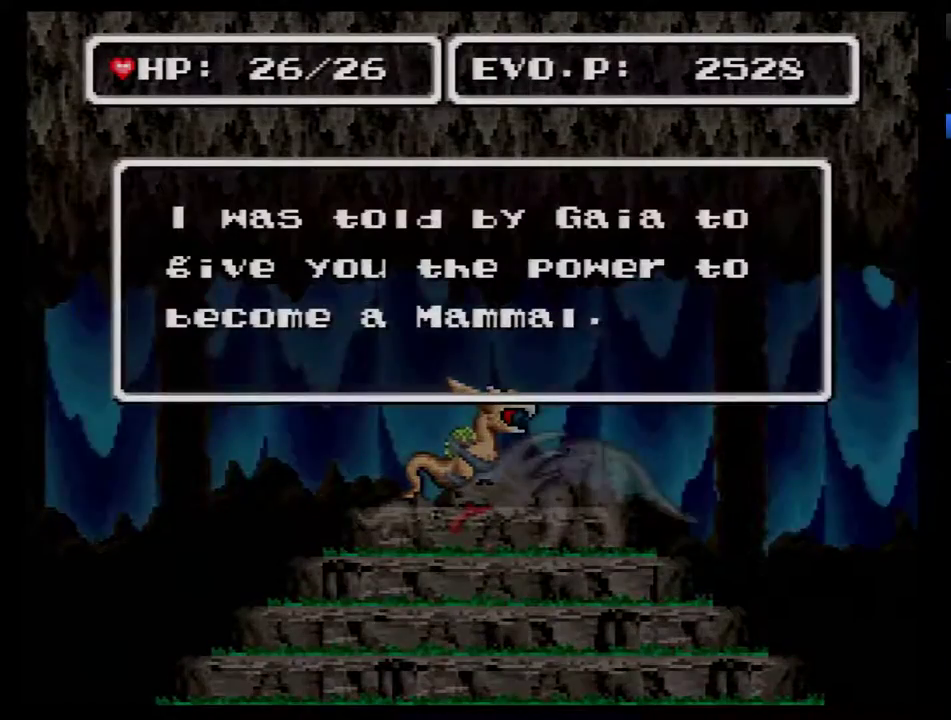
{"buttons": [], "events": []}
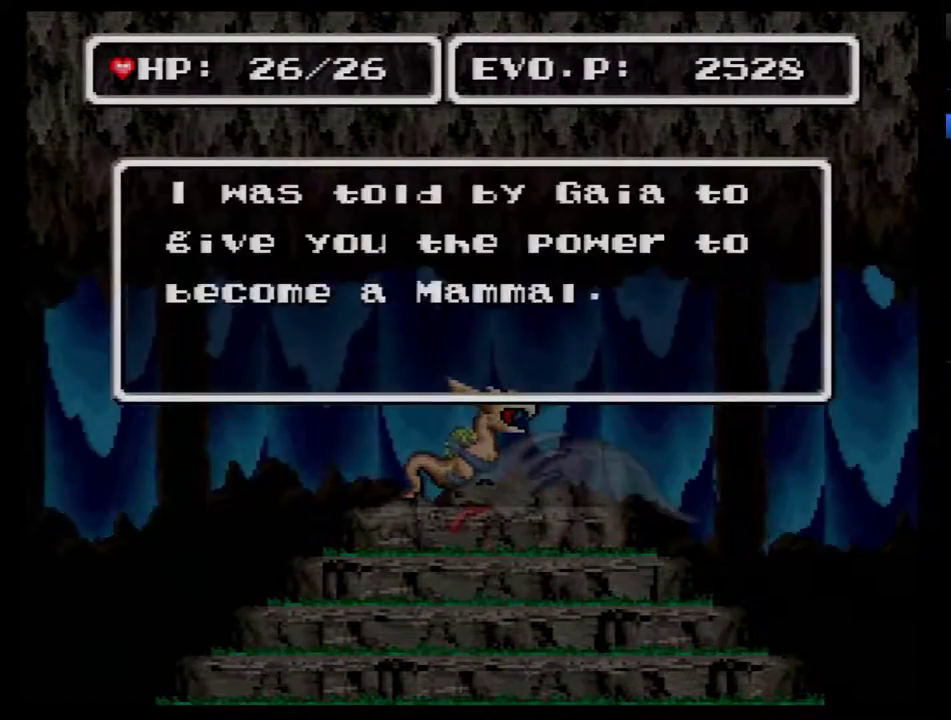
{"buttons": [], "events": []}
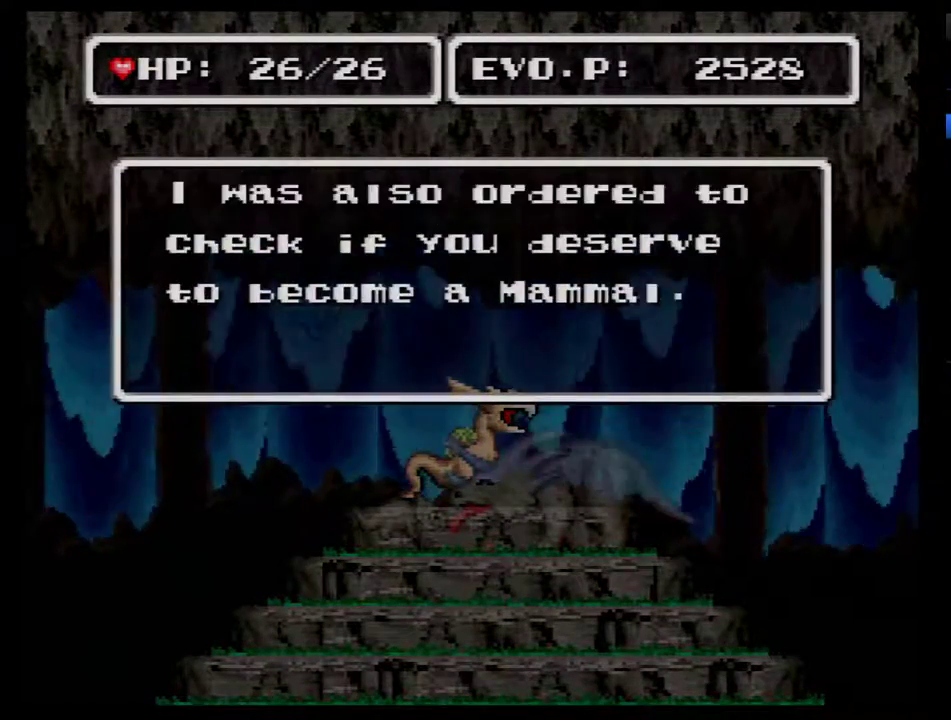
{"buttons": [], "events": []}
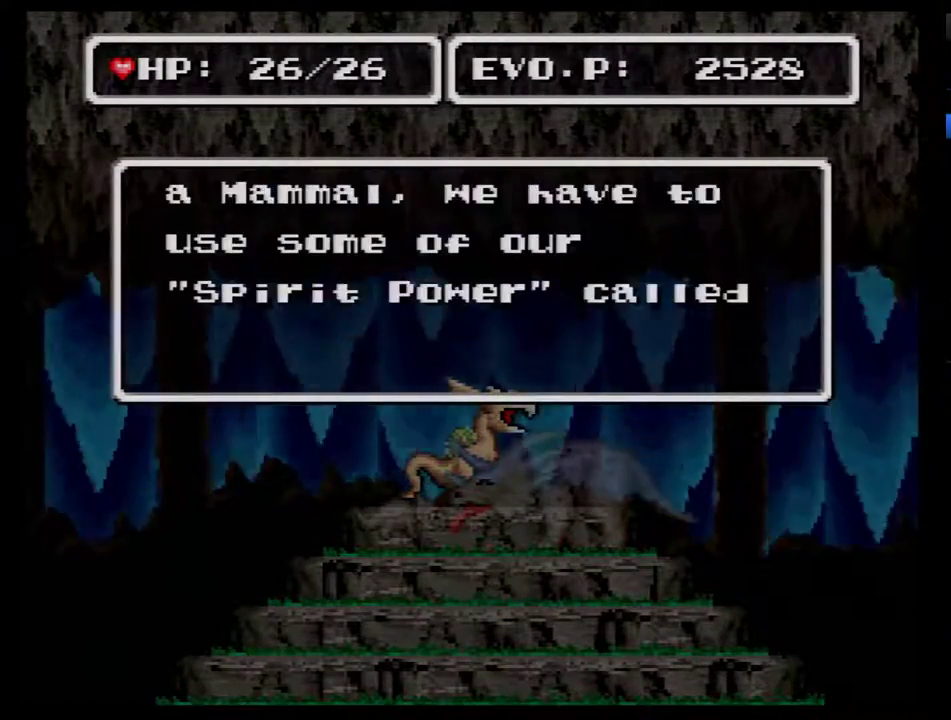
{"buttons": [], "events": []}
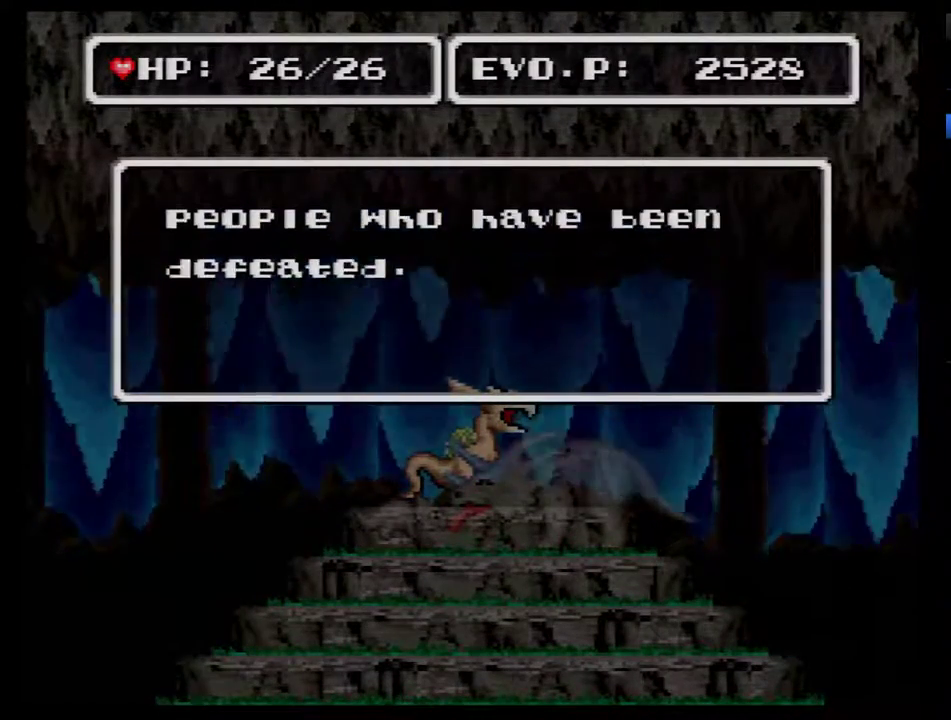
{"buttons": [], "events": []}